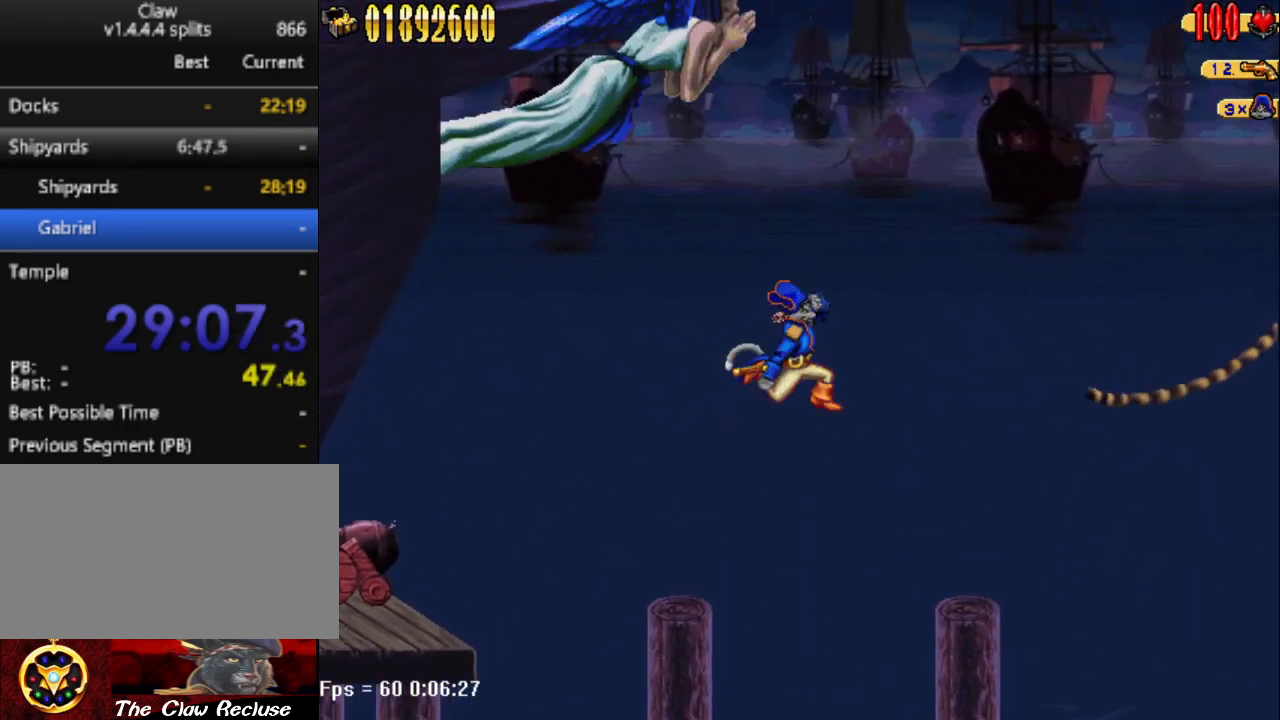
Gameplay with keyboard; each line is a JSON object with the keys held at the frame after it. "events" lists presses ("down") and releases ("up") of "1", "2", "3", "4", "7", "8", "9", "a", "caps_lock", "d", "e", "escape", "f", "num0", "num1", "num2", "num3", "num4", "num5", "num6", "q", "r", "return", "s", "shift", "space", "tab", "tilde" and "w" between this image and that frame as [ms after this image, input, new state], when the widget could be followed in between. No other keys are recorded. Mouse input is not recorded.
{"keys": [], "events": [[133, "num5", "up"], [467, "d", "up"]]}
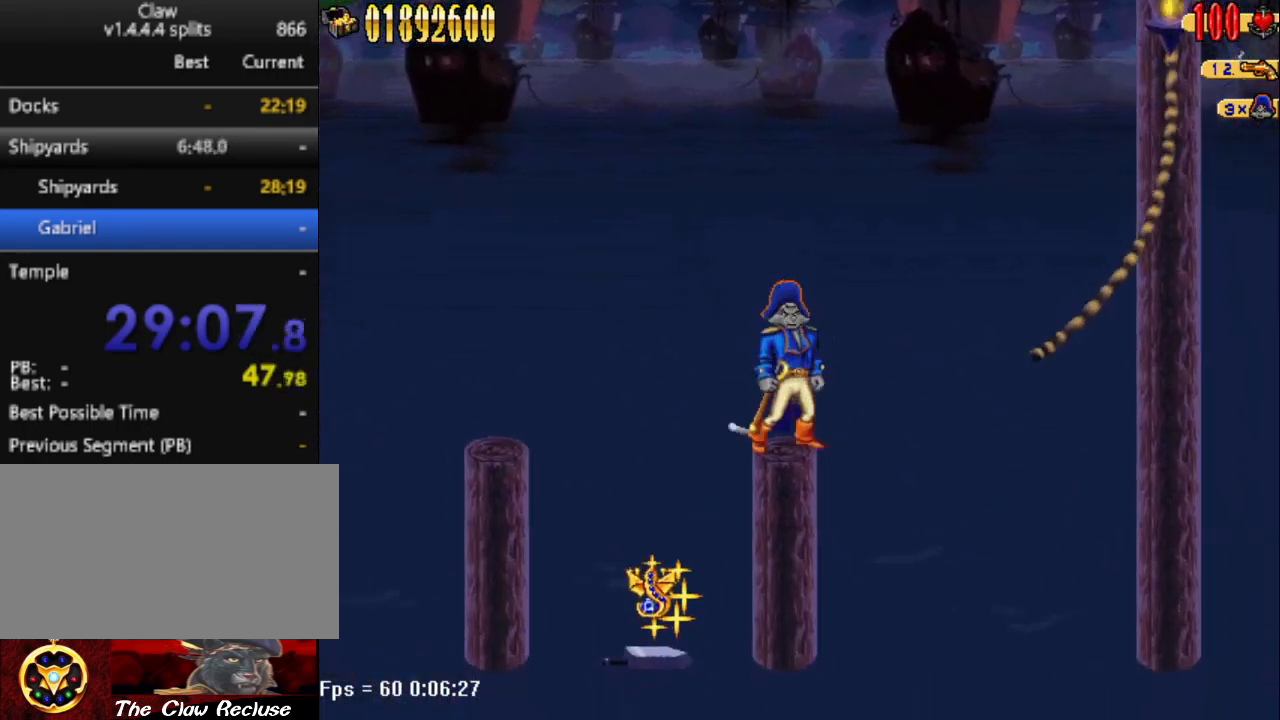
{"keys": [], "events": []}
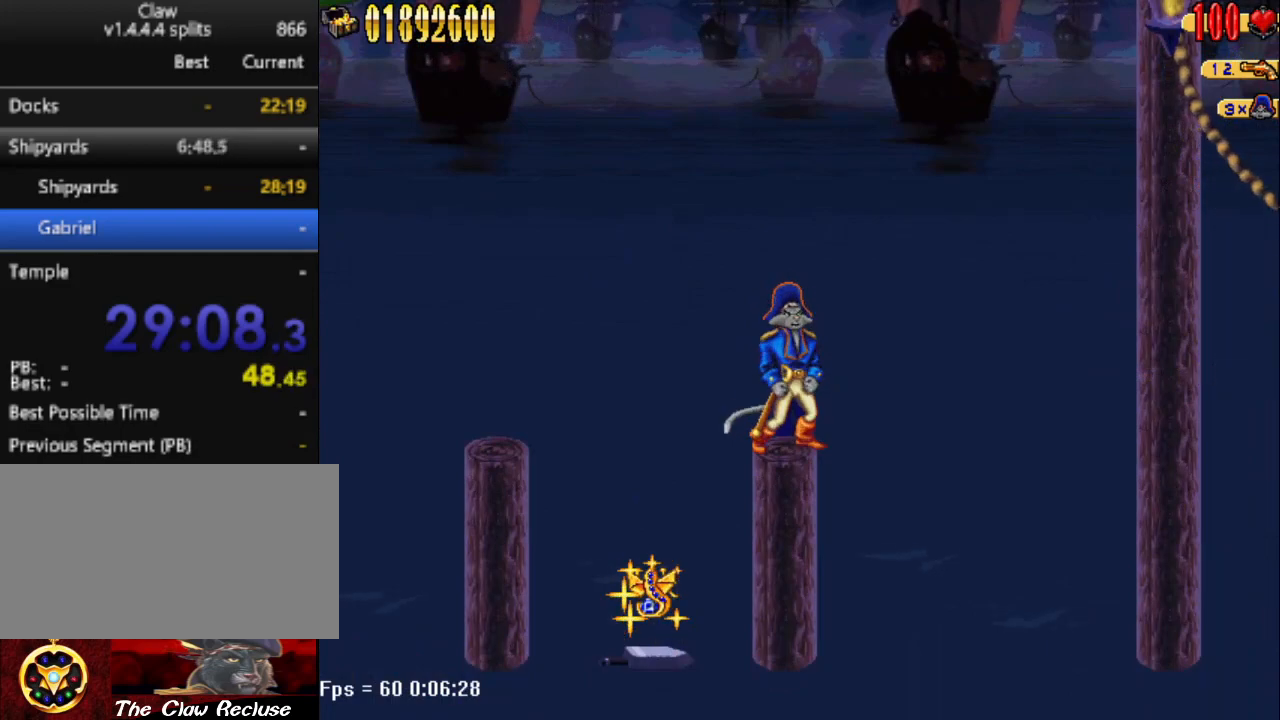
{"keys": [], "events": []}
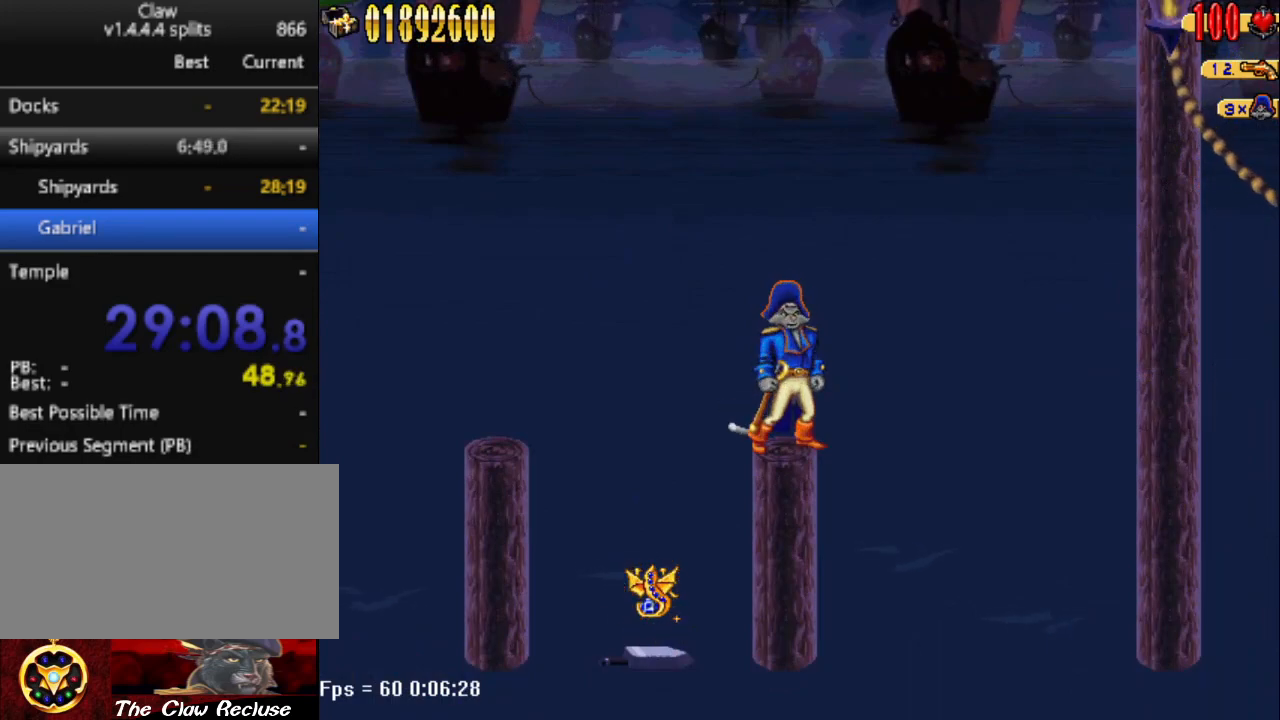
{"keys": [], "events": []}
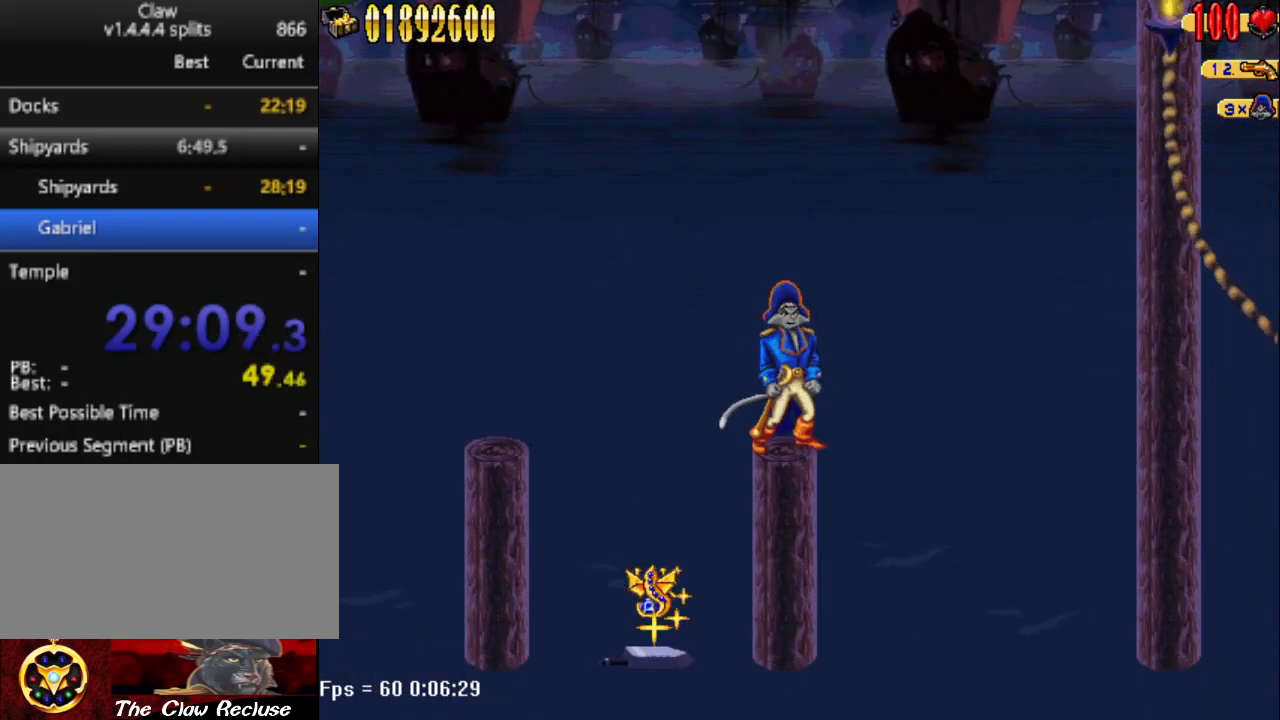
{"keys": ["d", "num5"], "events": [[433, "num5", "down"], [483, "d", "down"]]}
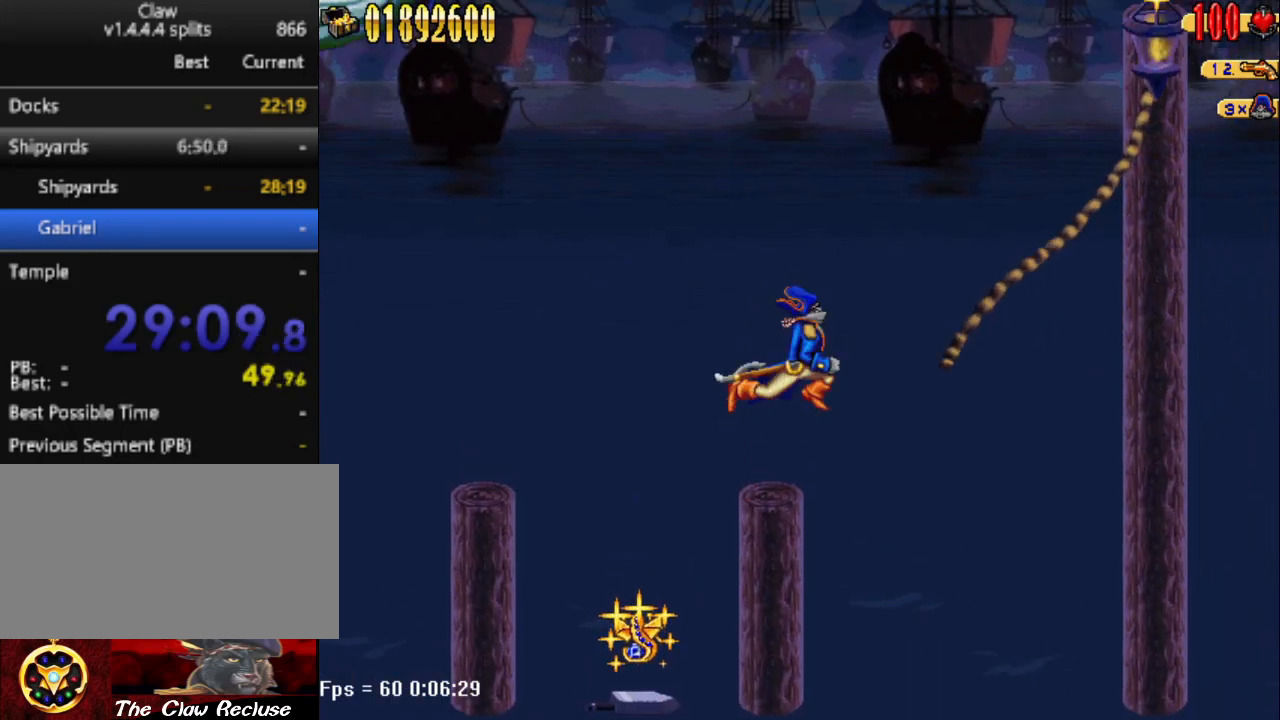
{"keys": ["d"], "events": [[167, "num5", "up"]]}
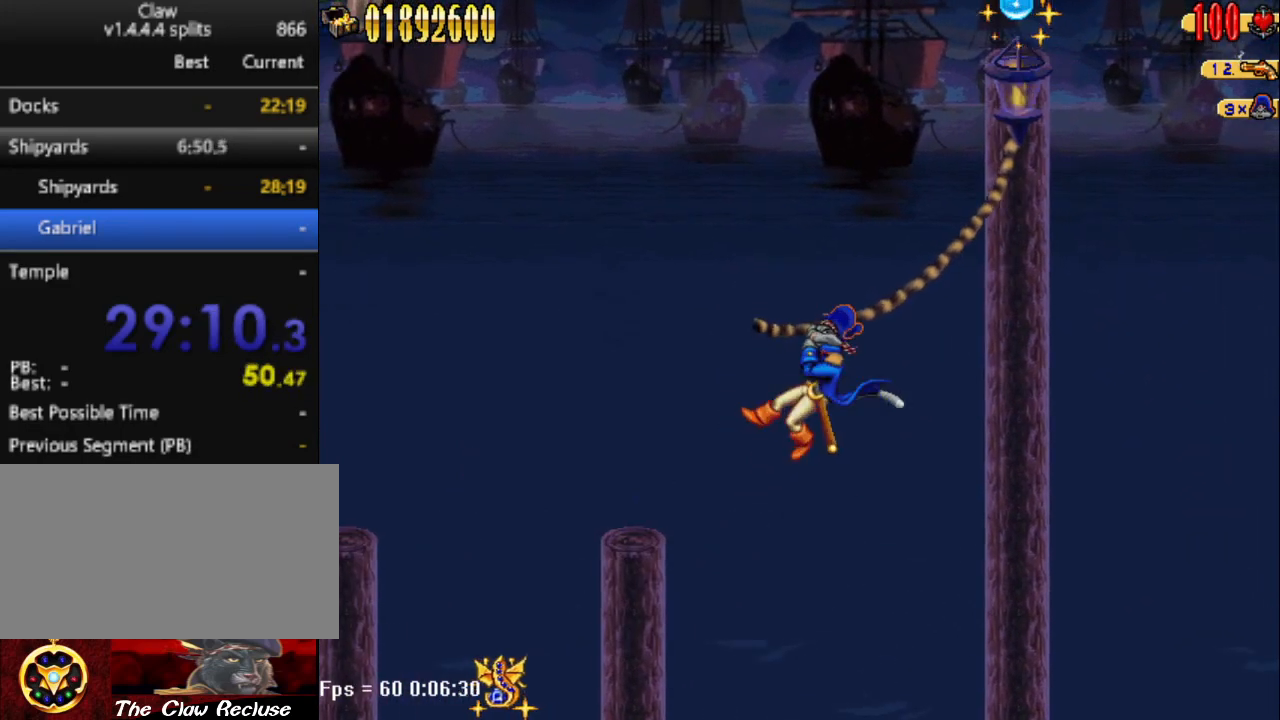
{"keys": ["d"], "events": []}
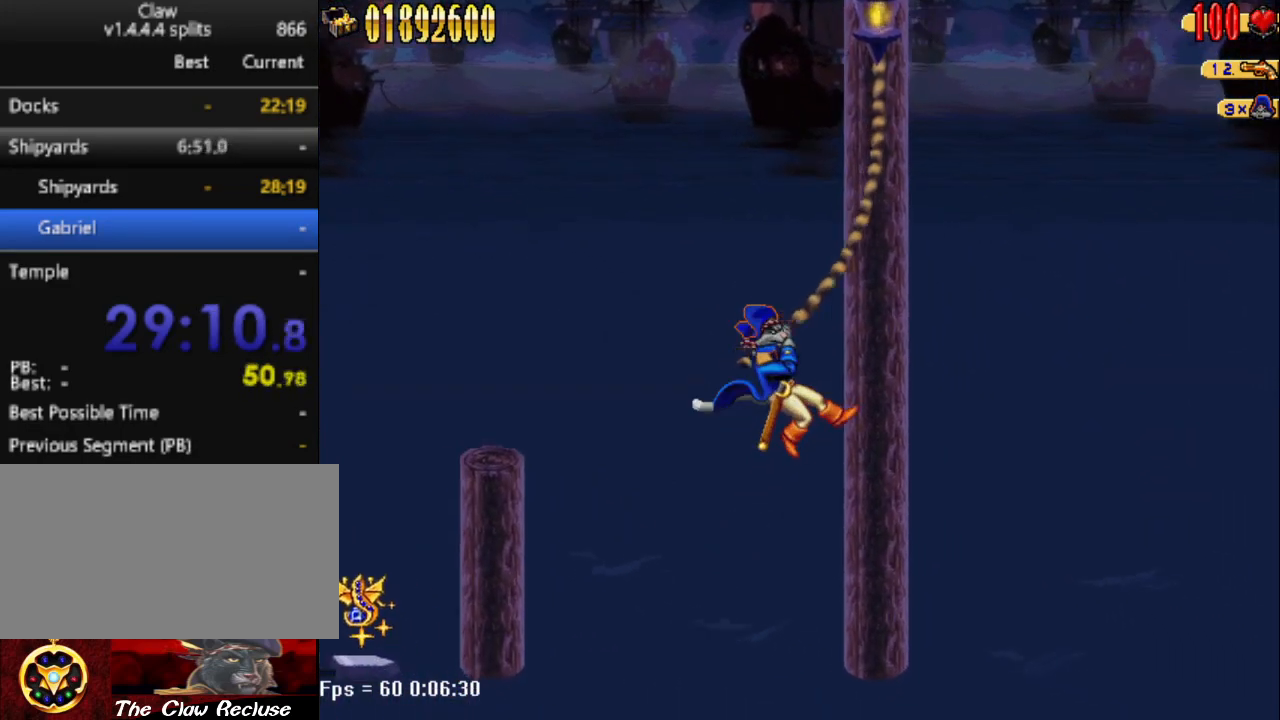
{"keys": ["d"], "events": []}
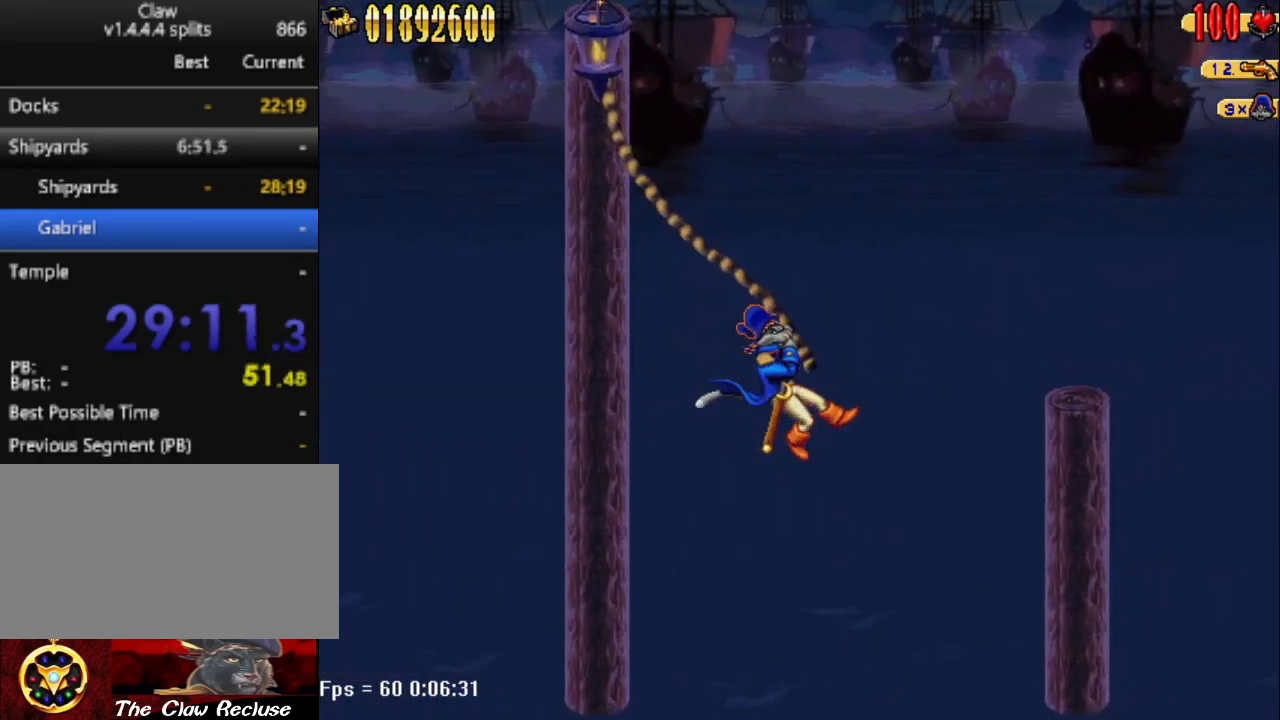
{"keys": ["d", "num5"], "events": [[217, "num5", "down"]]}
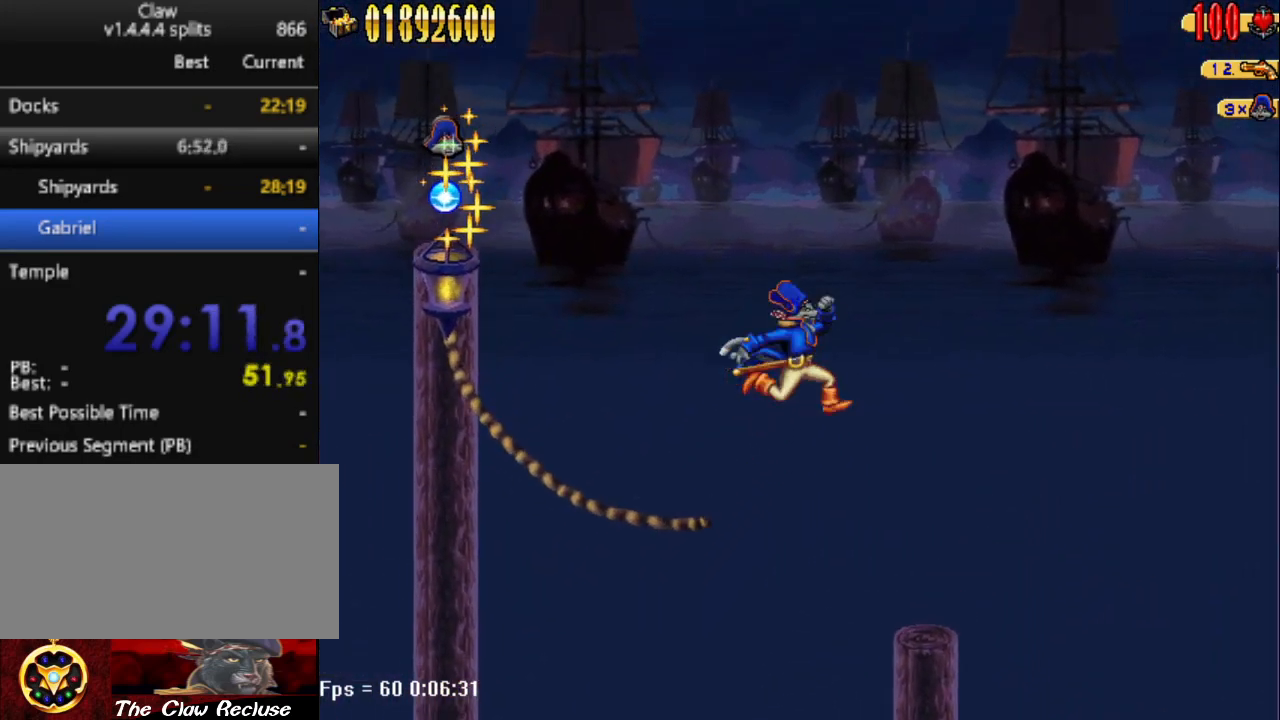
{"keys": [], "events": [[33, "num5", "up"], [367, "d", "up"]]}
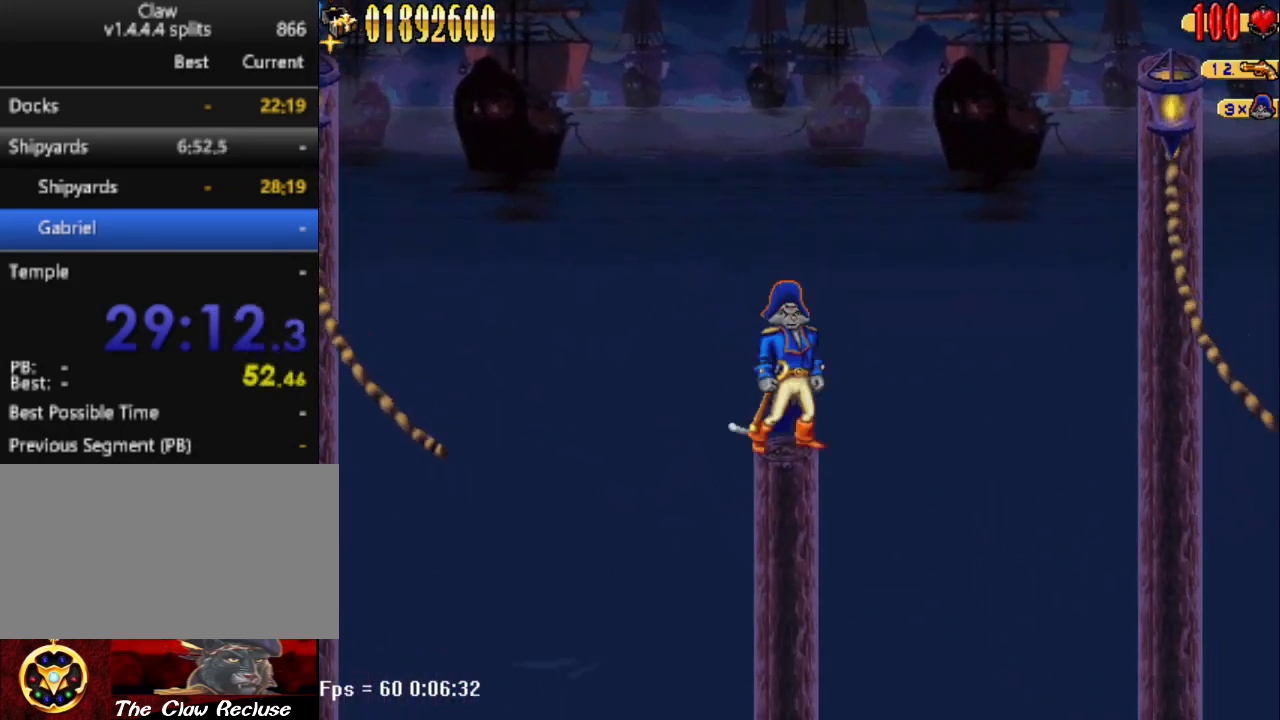
{"keys": ["d"], "events": [[283, "num5", "down"], [333, "d", "down"], [433, "num5", "up"]]}
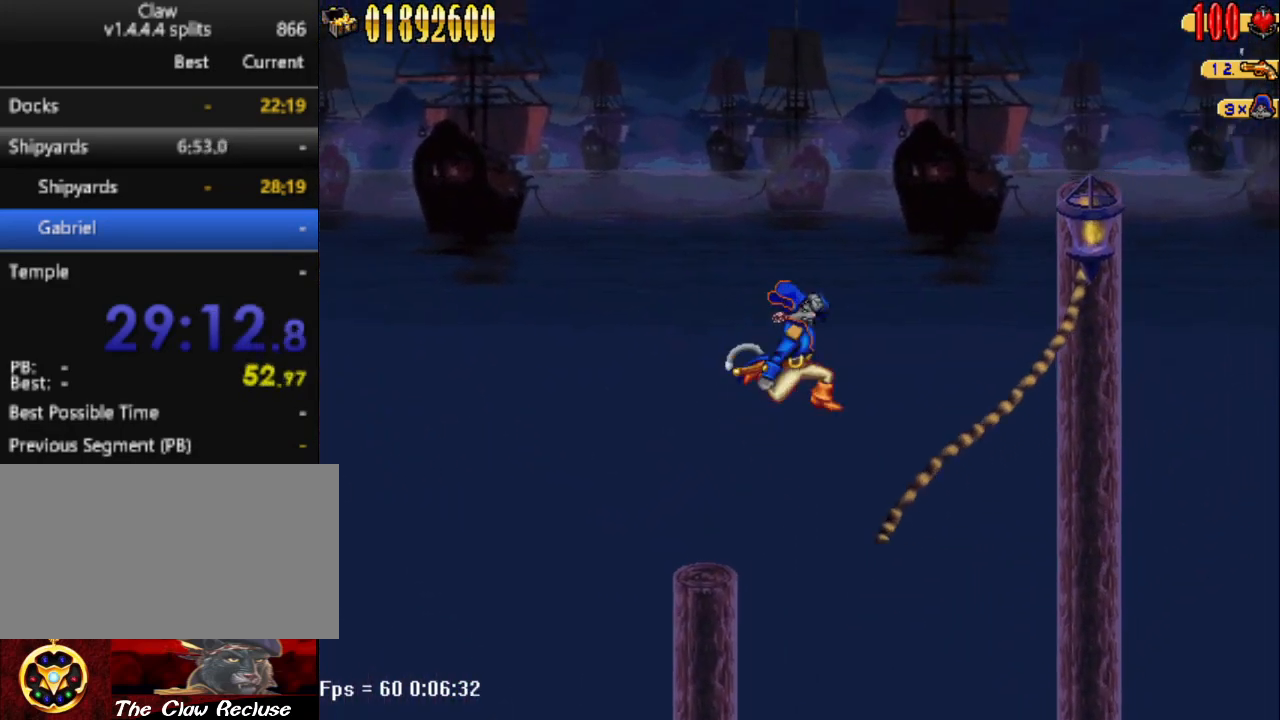
{"keys": ["d"], "events": []}
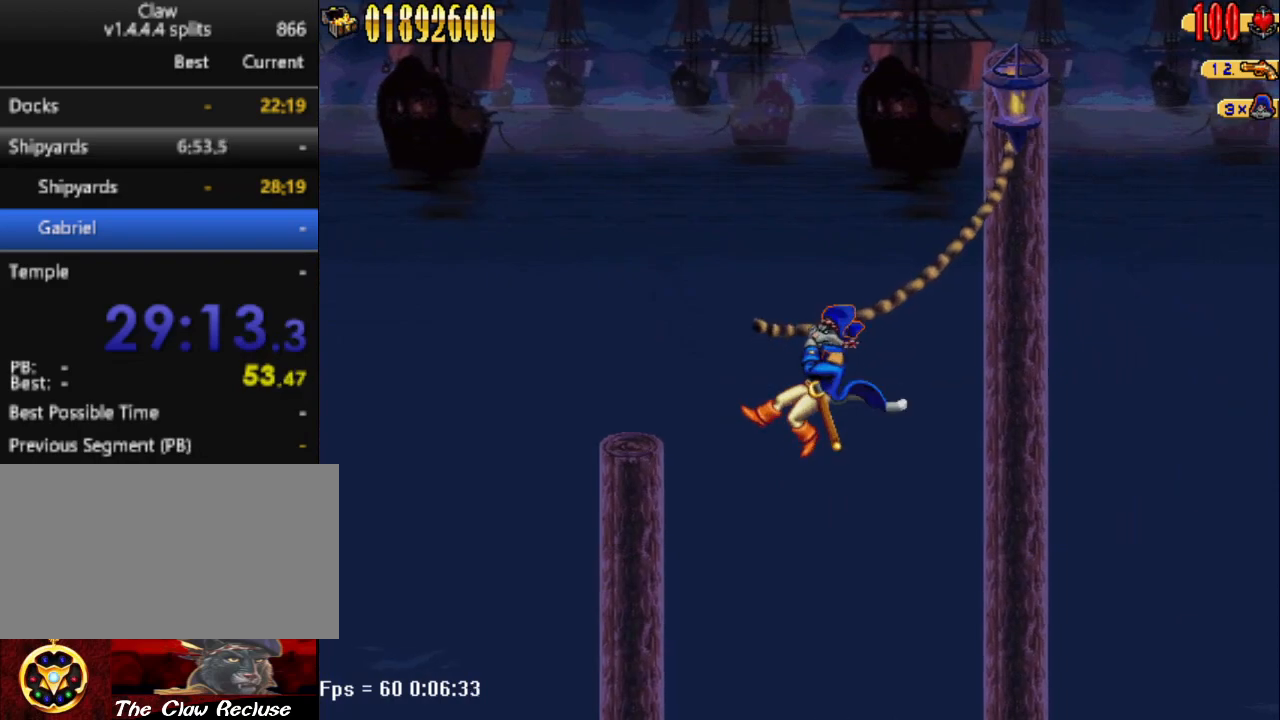
{"keys": ["d"], "events": []}
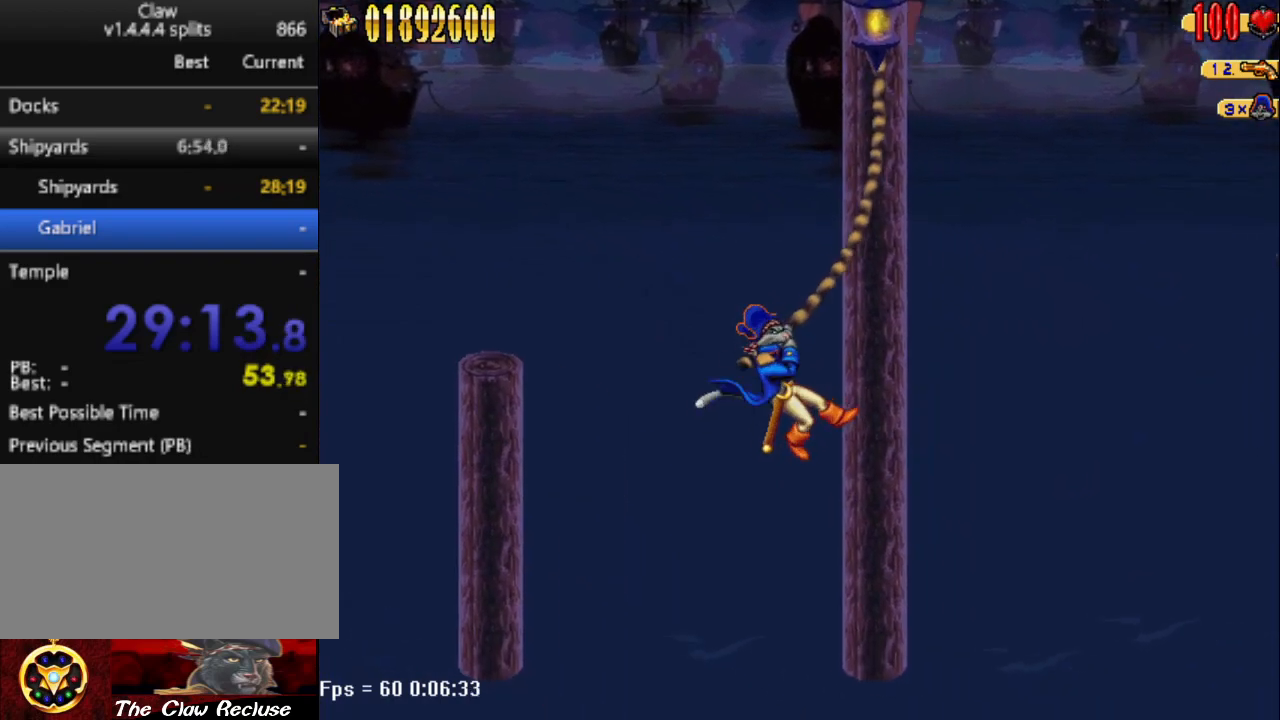
{"keys": ["d"], "events": []}
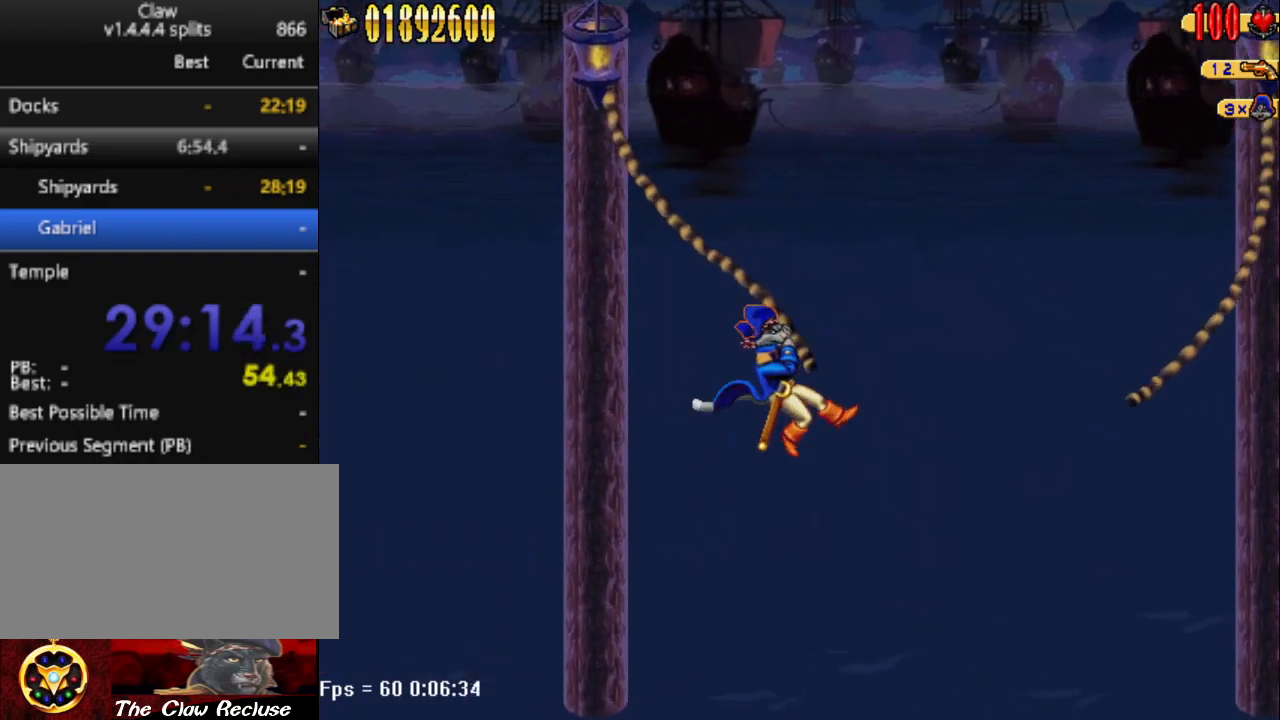
{"keys": ["d"], "events": []}
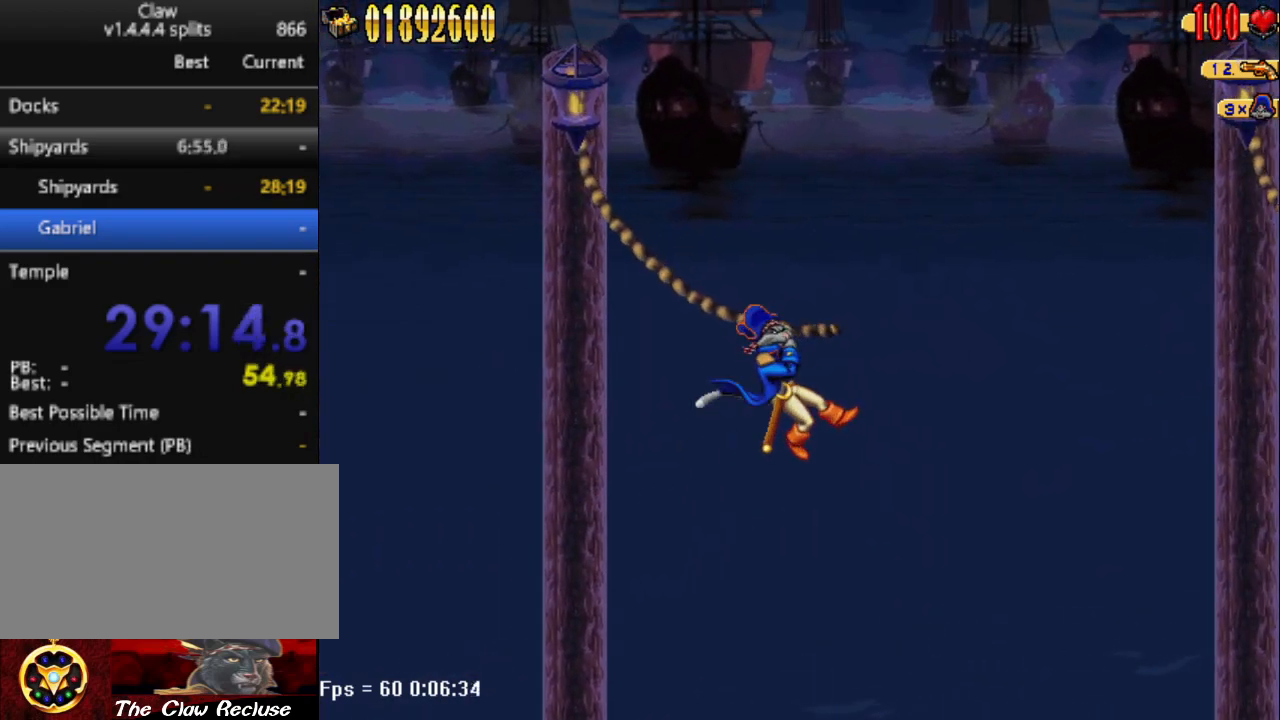
{"keys": ["d"], "events": []}
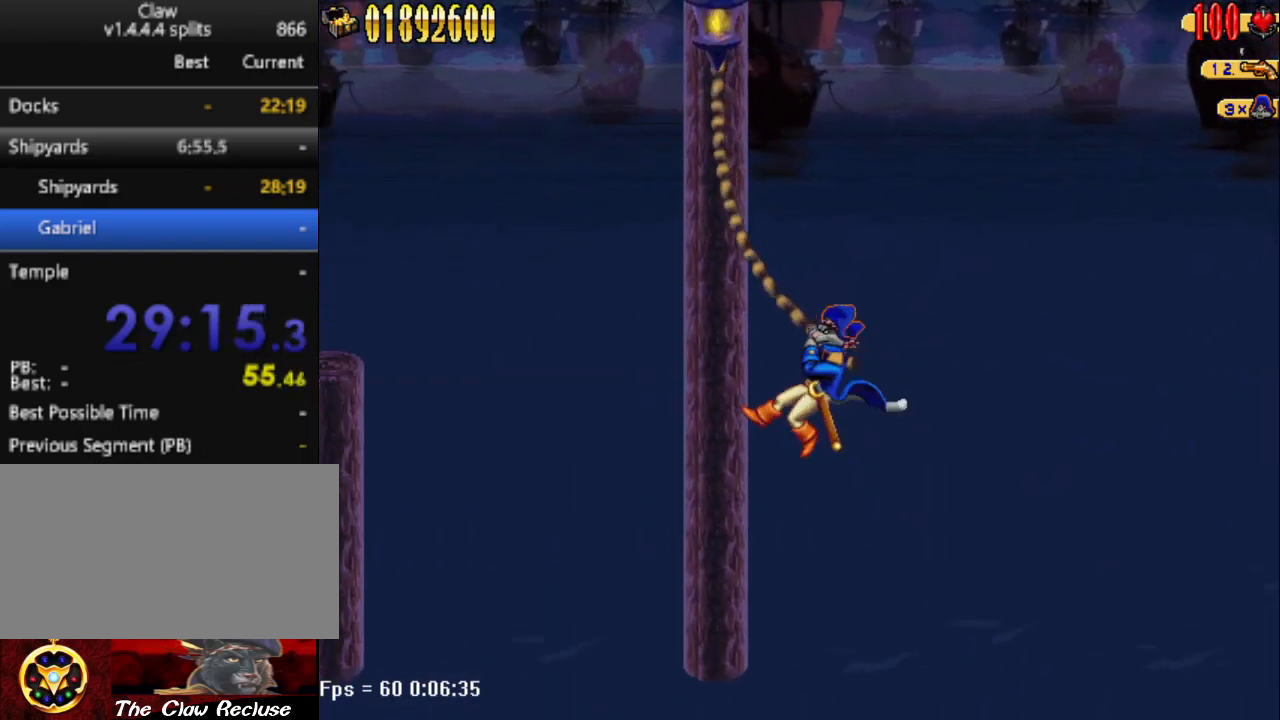
{"keys": ["d"], "events": []}
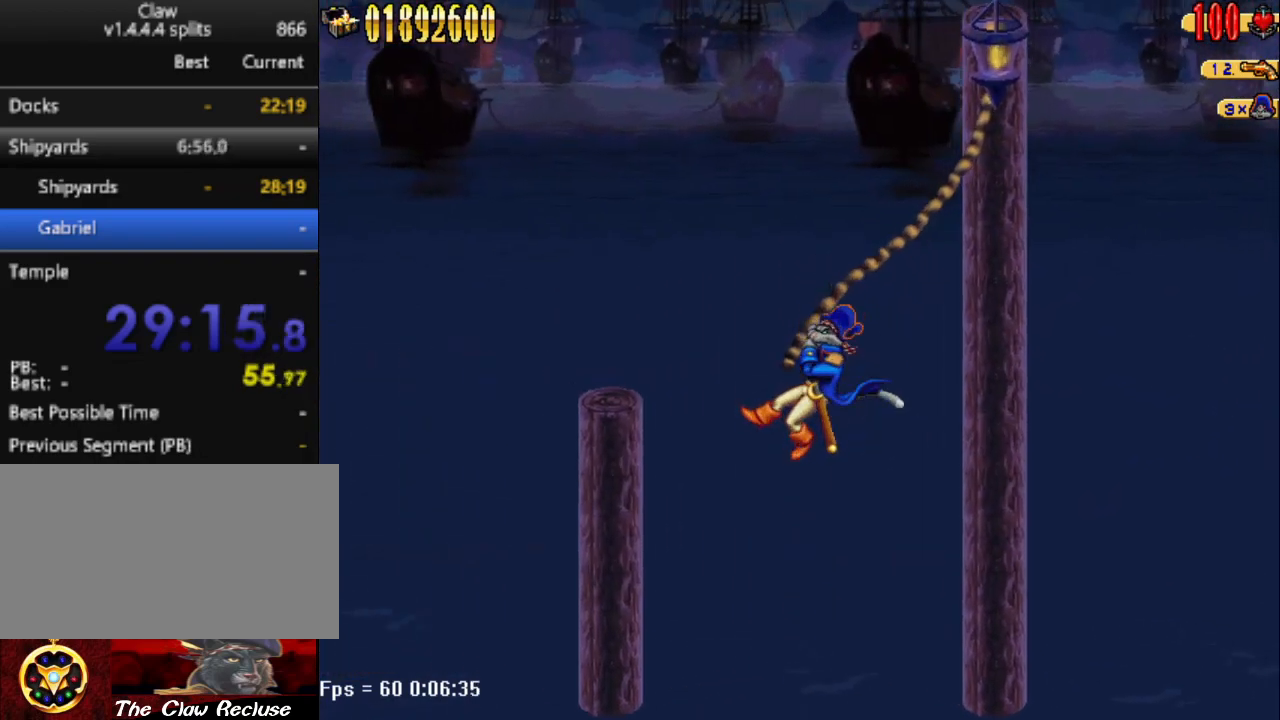
{"keys": ["d"], "events": []}
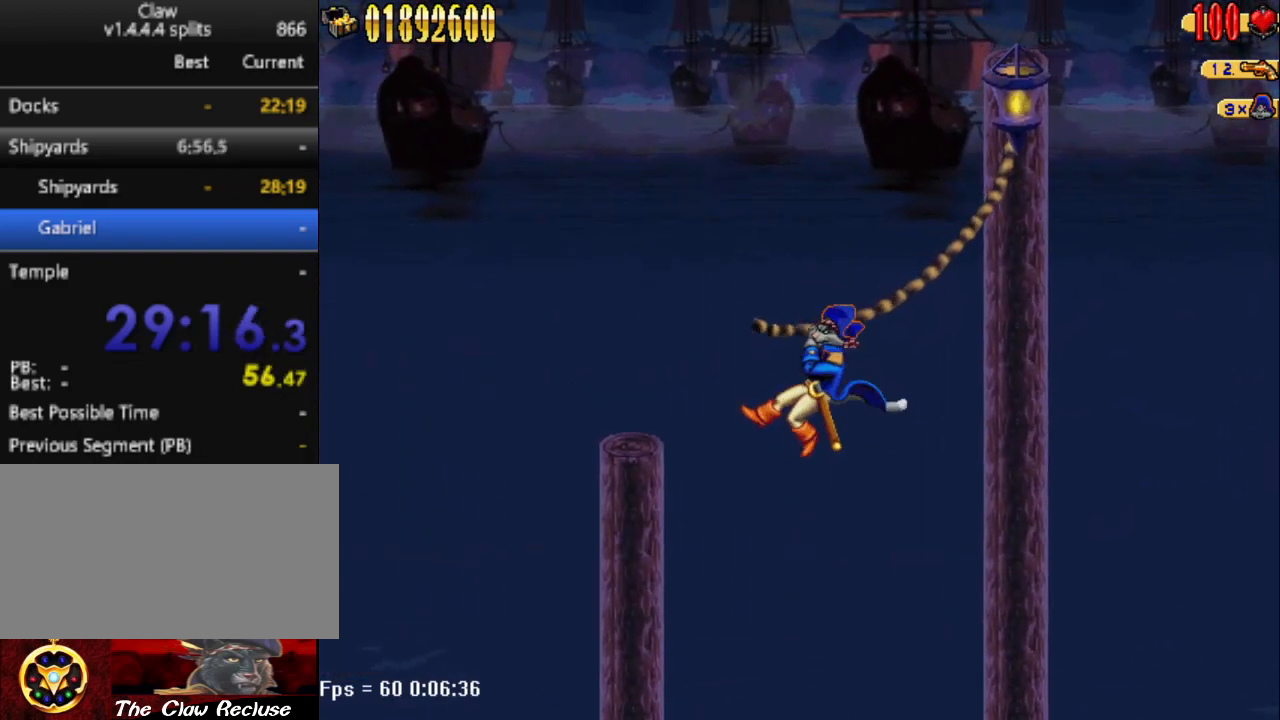
{"keys": ["d"], "events": []}
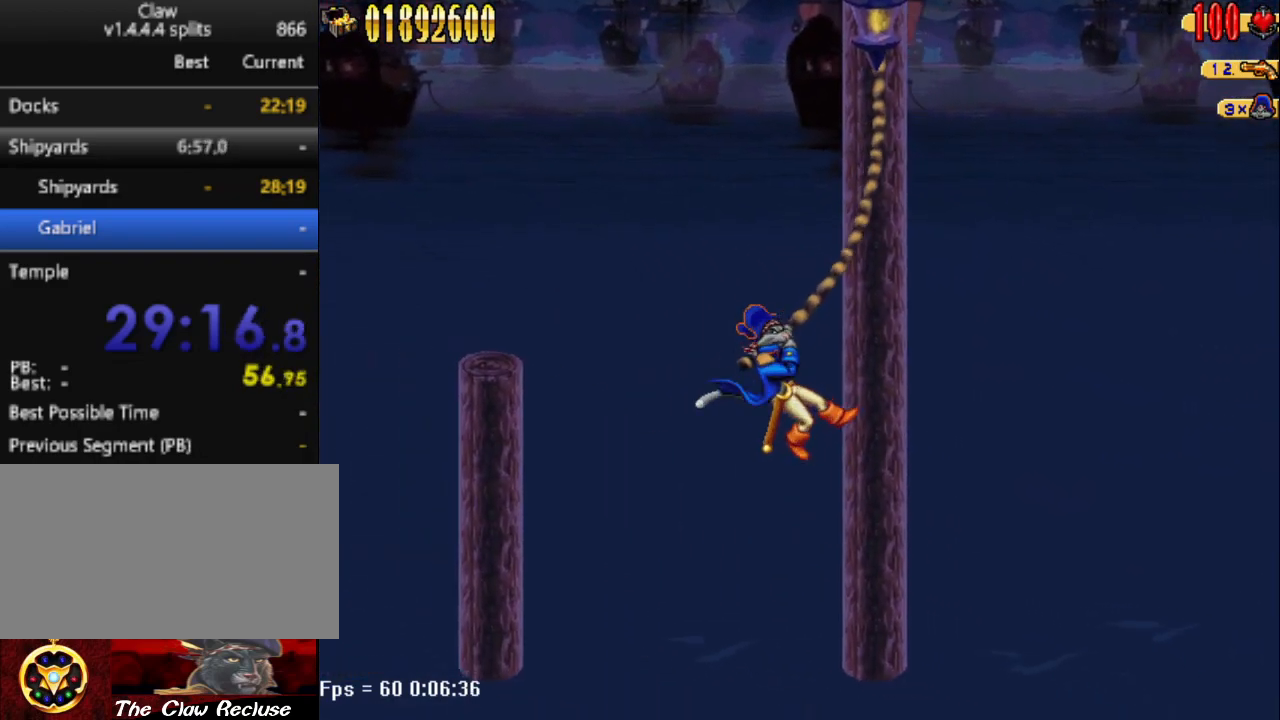
{"keys": ["d"], "events": []}
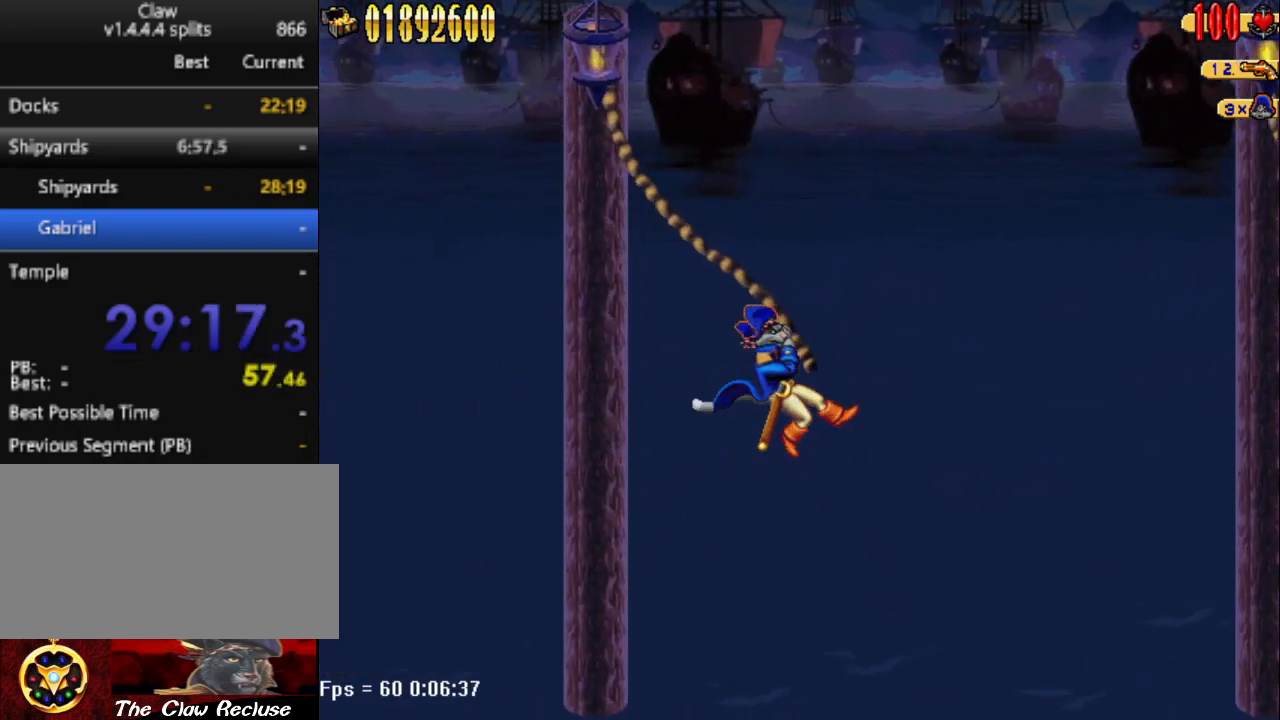
{"keys": ["d"], "events": []}
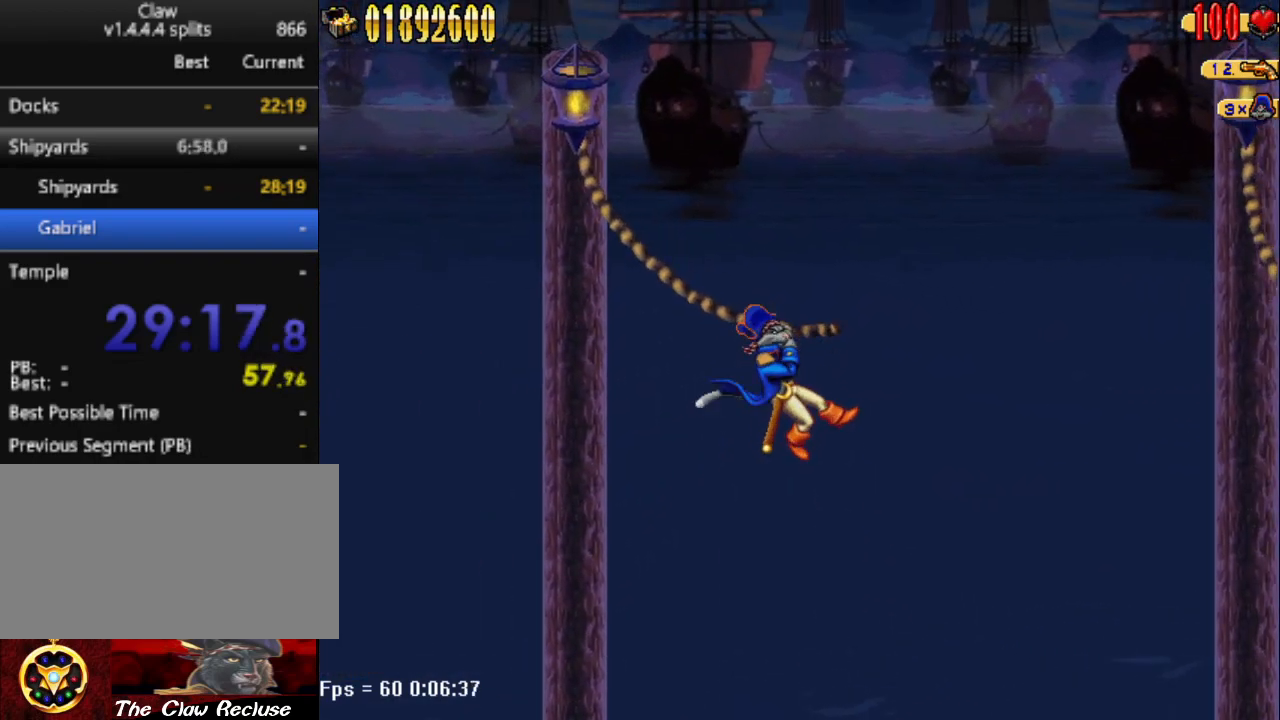
{"keys": ["d", "num5"], "events": [[283, "num5", "down"]]}
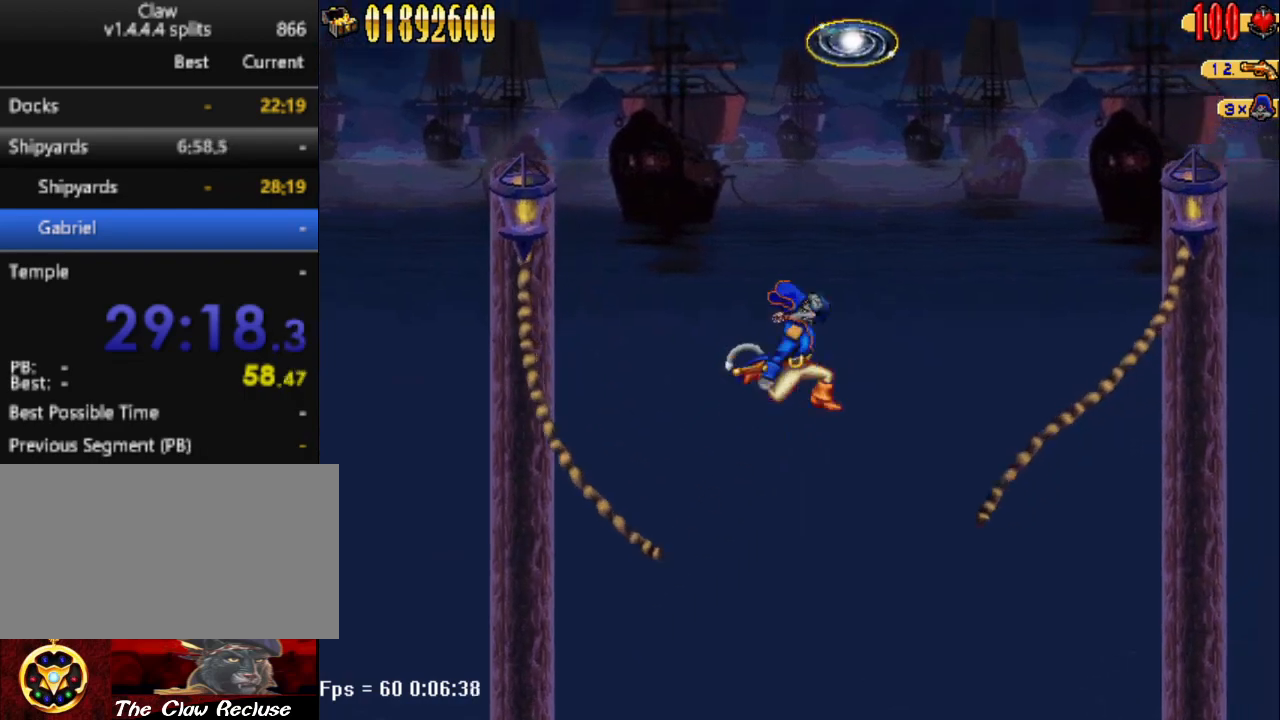
{"keys": ["d"], "events": [[150, "num5", "up"]]}
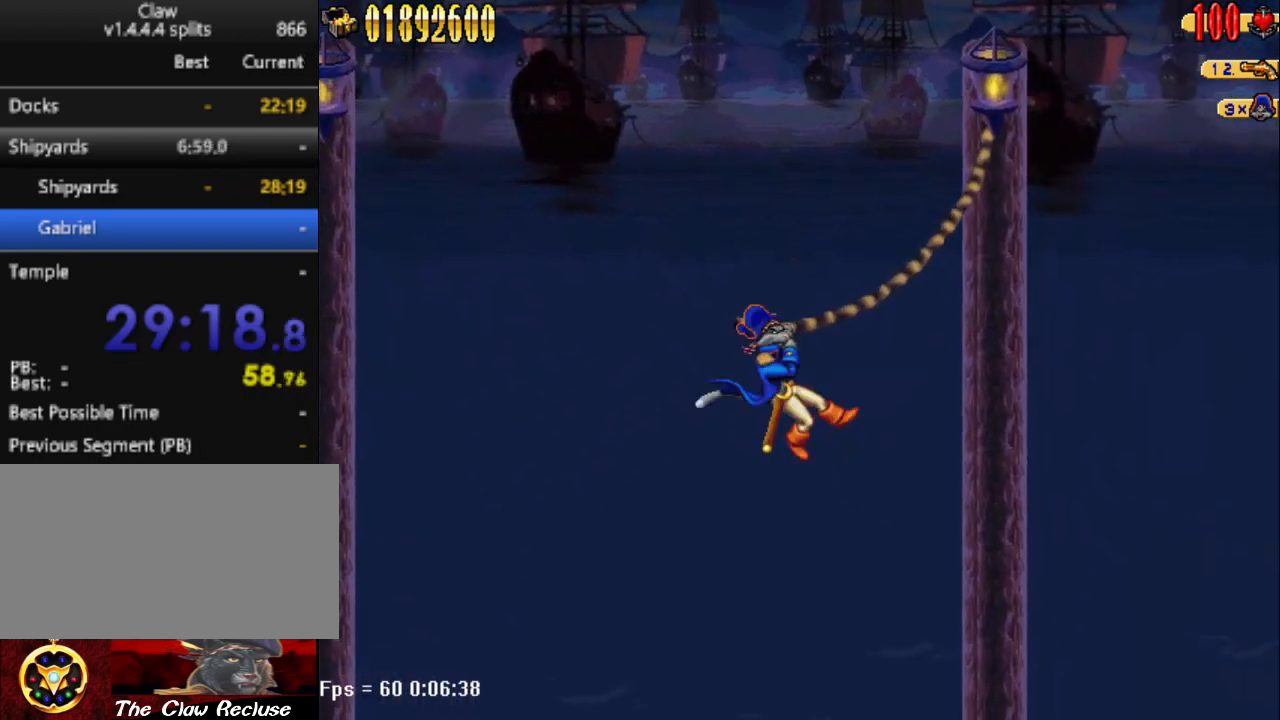
{"keys": ["d"], "events": []}
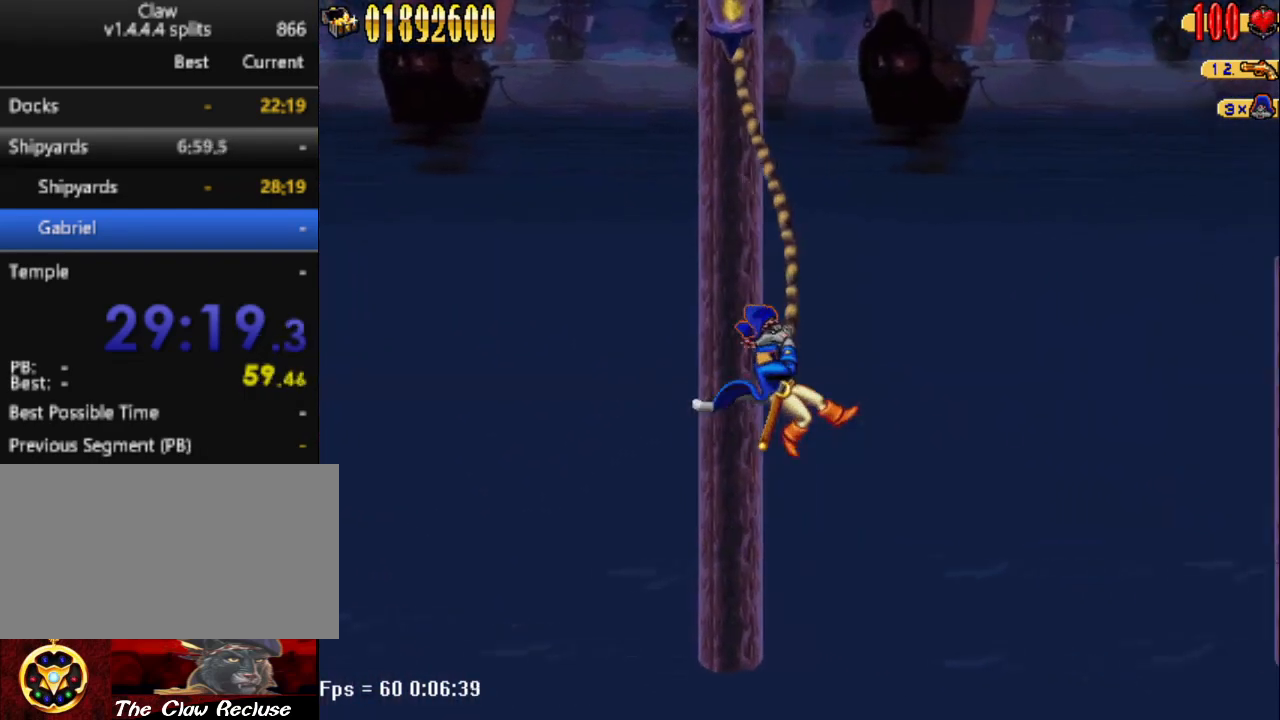
{"keys": ["d"], "events": []}
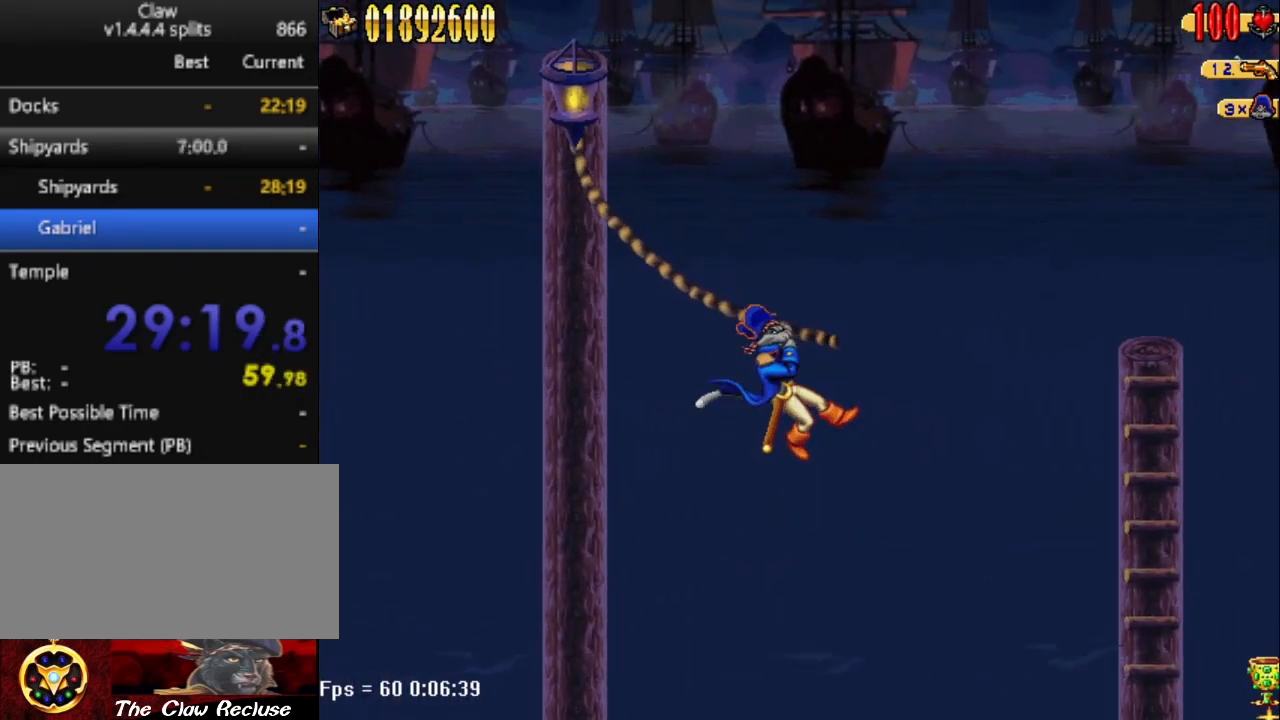
{"keys": ["d", "num5"], "events": [[100, "num5", "down"]]}
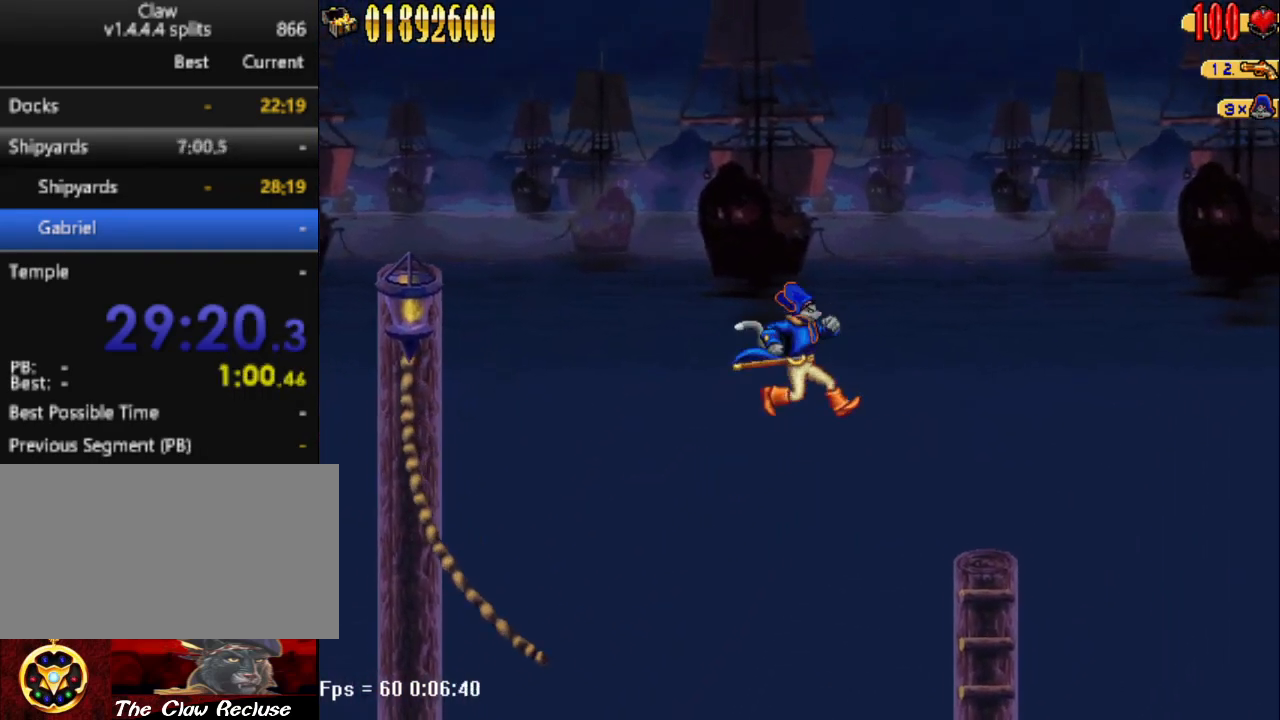
{"keys": ["d", "w"], "events": [[83, "num5", "up"], [400, "w", "down"]]}
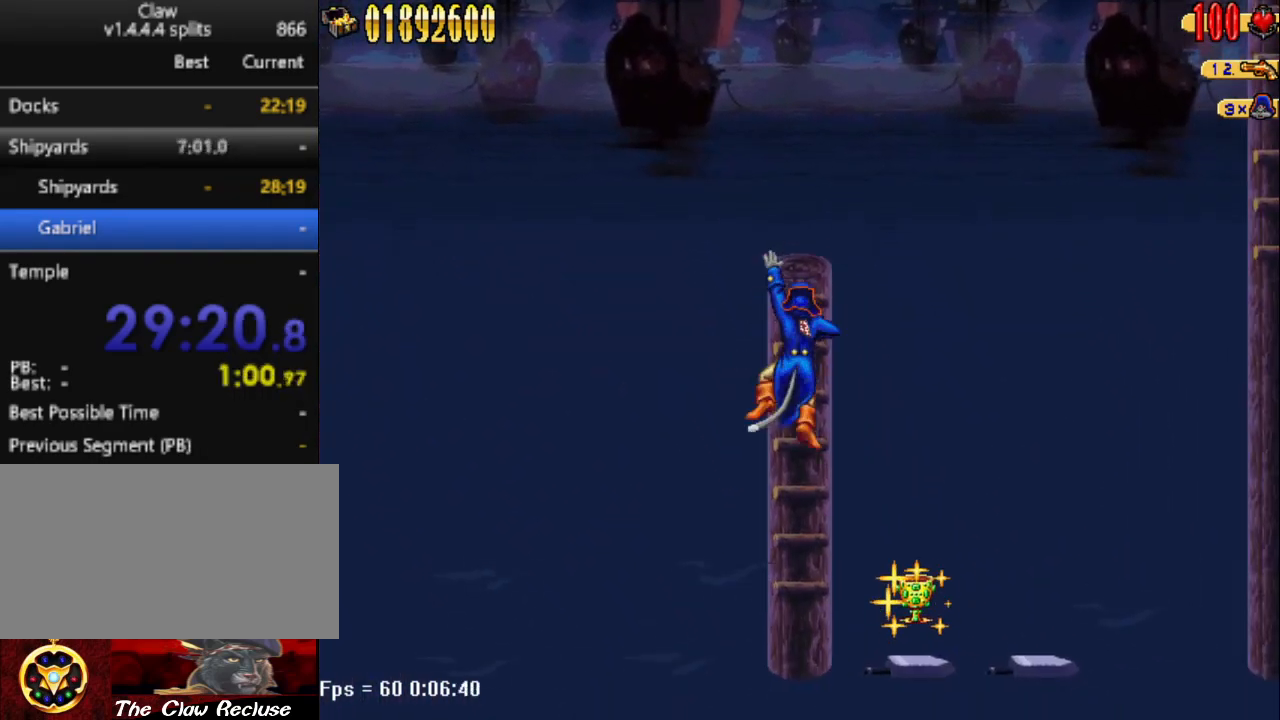
{"keys": ["d"], "events": [[83, "d", "up"], [183, "w", "up"], [283, "d", "down"], [283, "num5", "down"], [467, "num5", "up"]]}
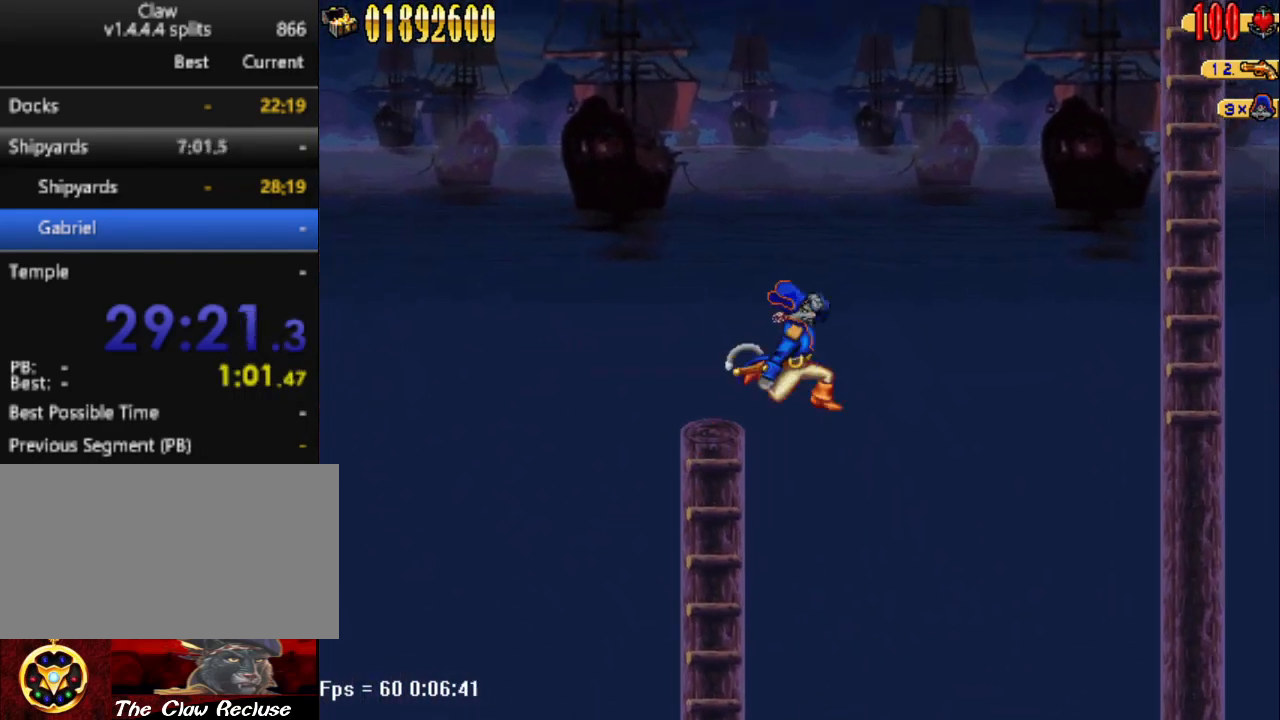
{"keys": [], "events": [[383, "d", "up"]]}
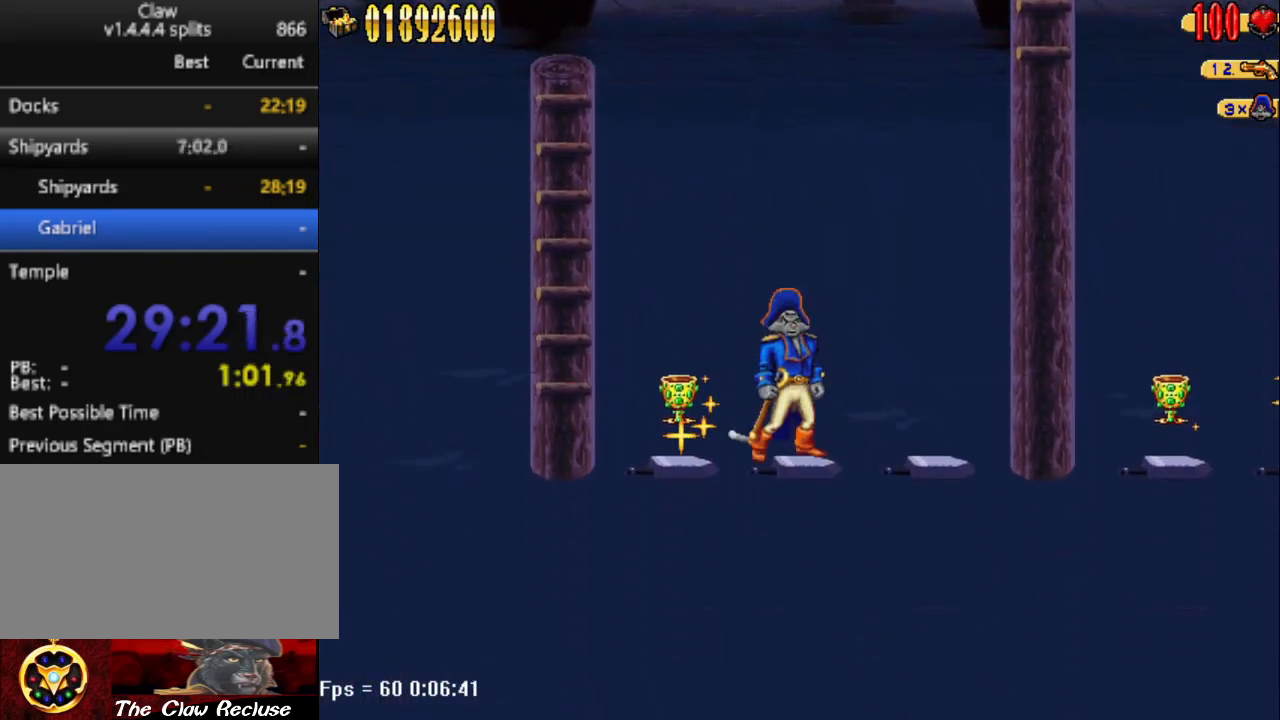
{"keys": ["d"], "events": [[117, "num5", "down"], [167, "d", "down"], [317, "num5", "up"]]}